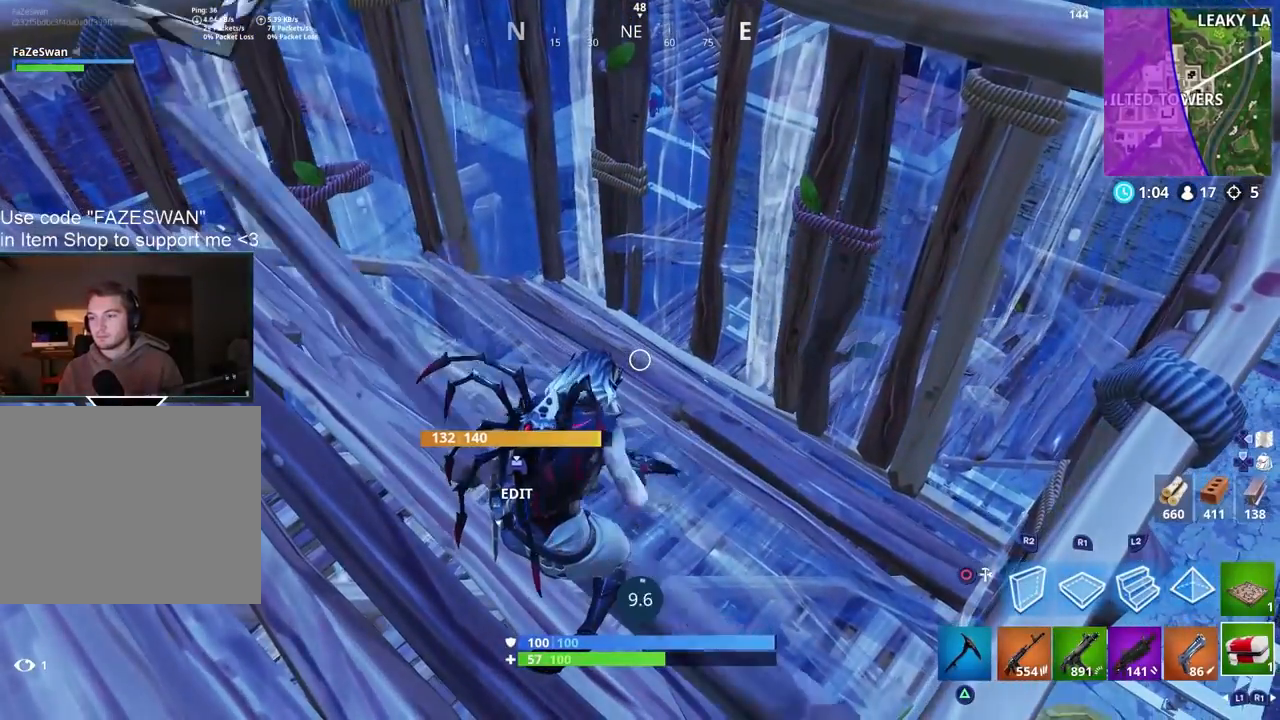
Gameplay with a controller (PlayStation layout); each line is a JSON object with the inputs held at the frame after it. "events" lists button and stick changes between this image and that frame as [ms after this image, input, new state], when the widget could be followed in between.
{"buttons": [], "left_stick": "center", "right_stick": "center", "events": []}
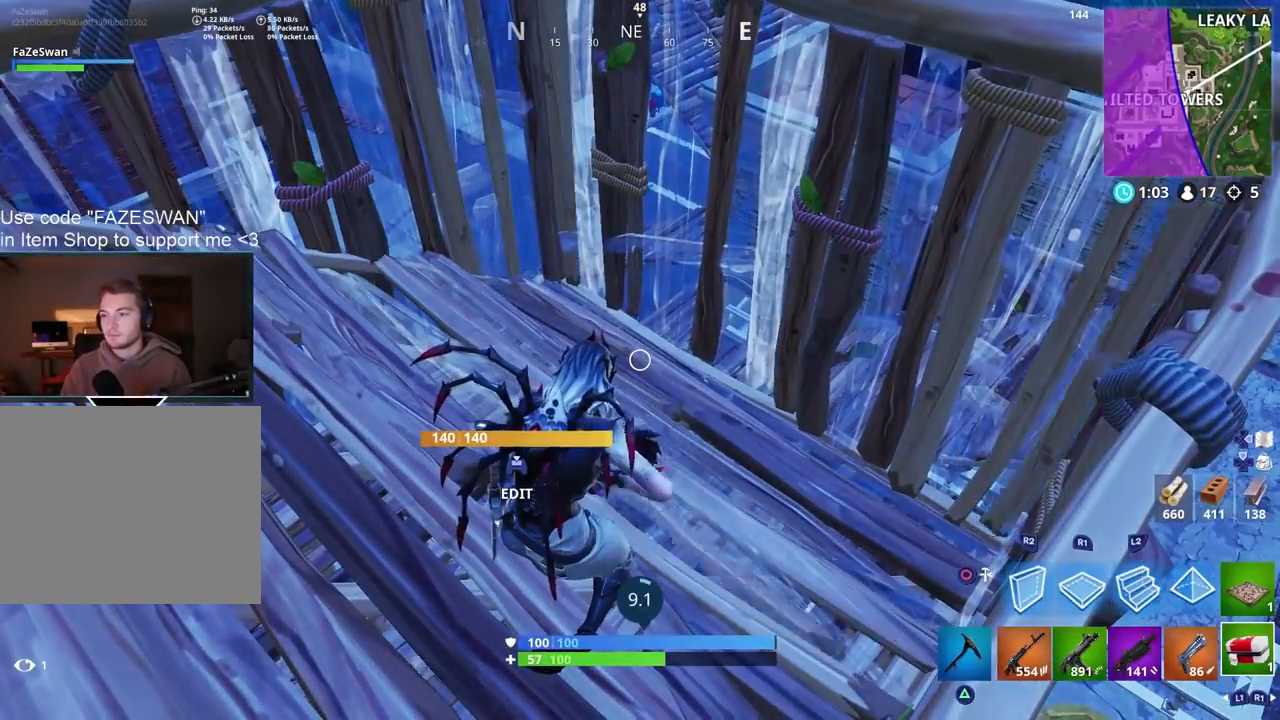
{"buttons": [], "left_stick": "center", "right_stick": "center", "events": [[317, "left_stick", "right"], [400, "left_stick", "center"]]}
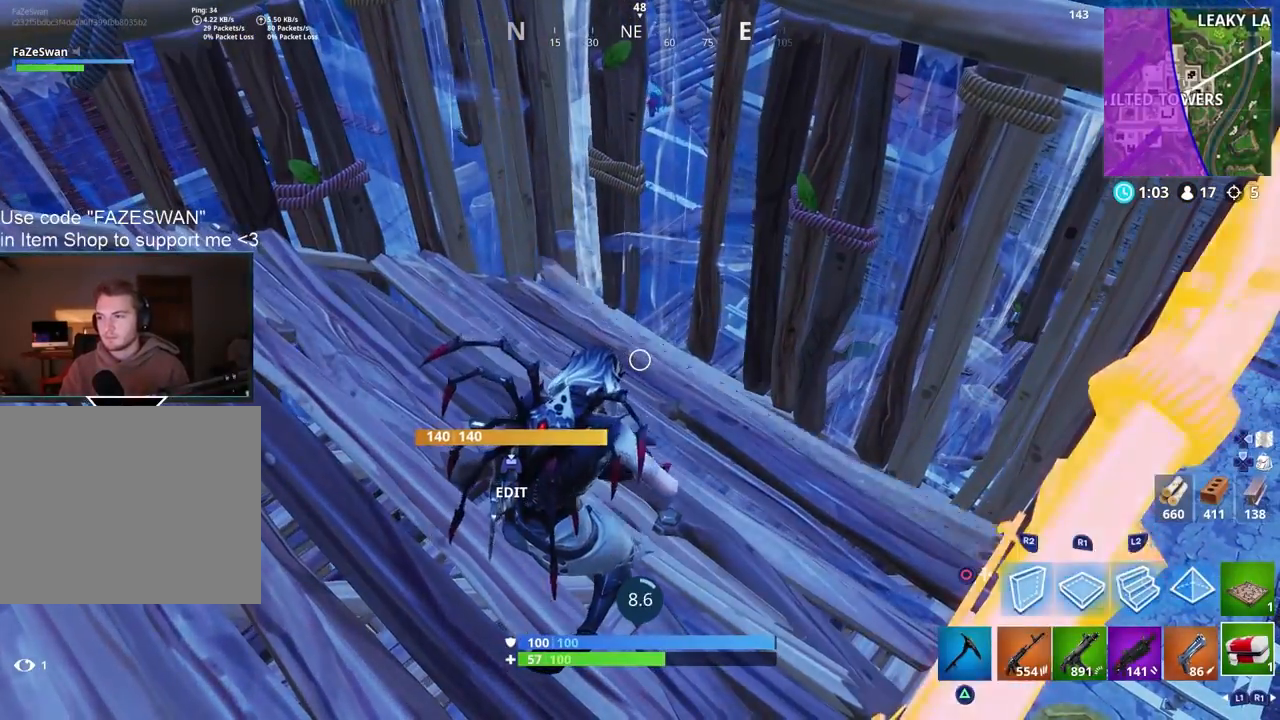
{"buttons": [], "left_stick": "center", "right_stick": "center", "events": []}
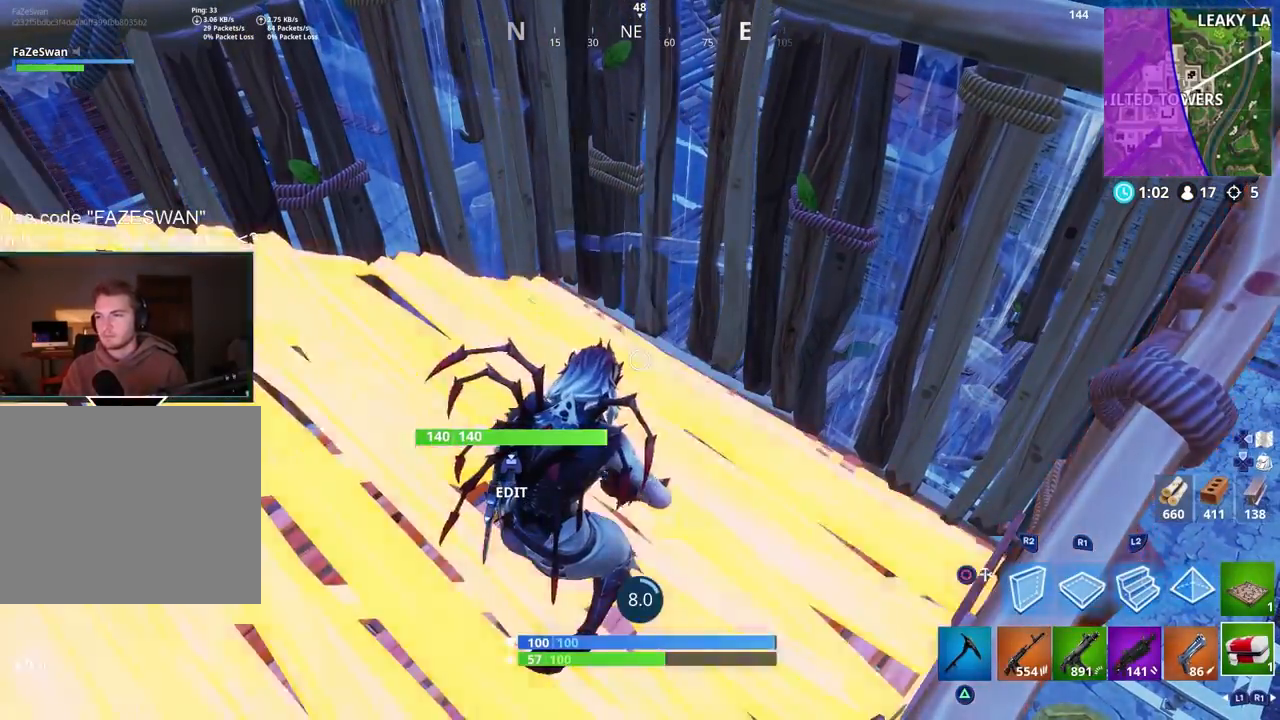
{"buttons": [], "left_stick": "center", "right_stick": "down-right", "events": [[67, "right_stick", "right"], [183, "right_stick", "down-right"], [267, "left_stick", "right"], [400, "left_stick", "center"]]}
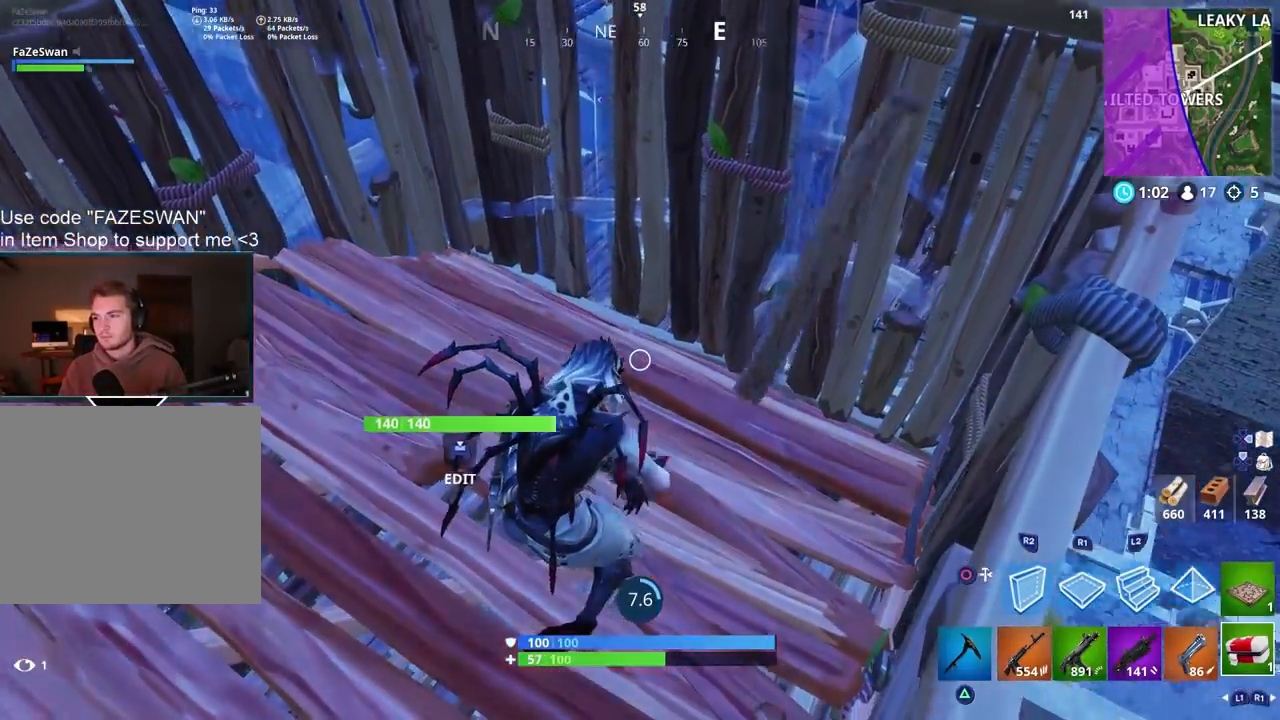
{"buttons": [], "left_stick": "right", "right_stick": "up", "events": [[33, "left_stick", "right"], [83, "right_stick", "center"], [200, "left_stick", "center"], [283, "right_stick", "up"], [417, "left_stick", "right"]]}
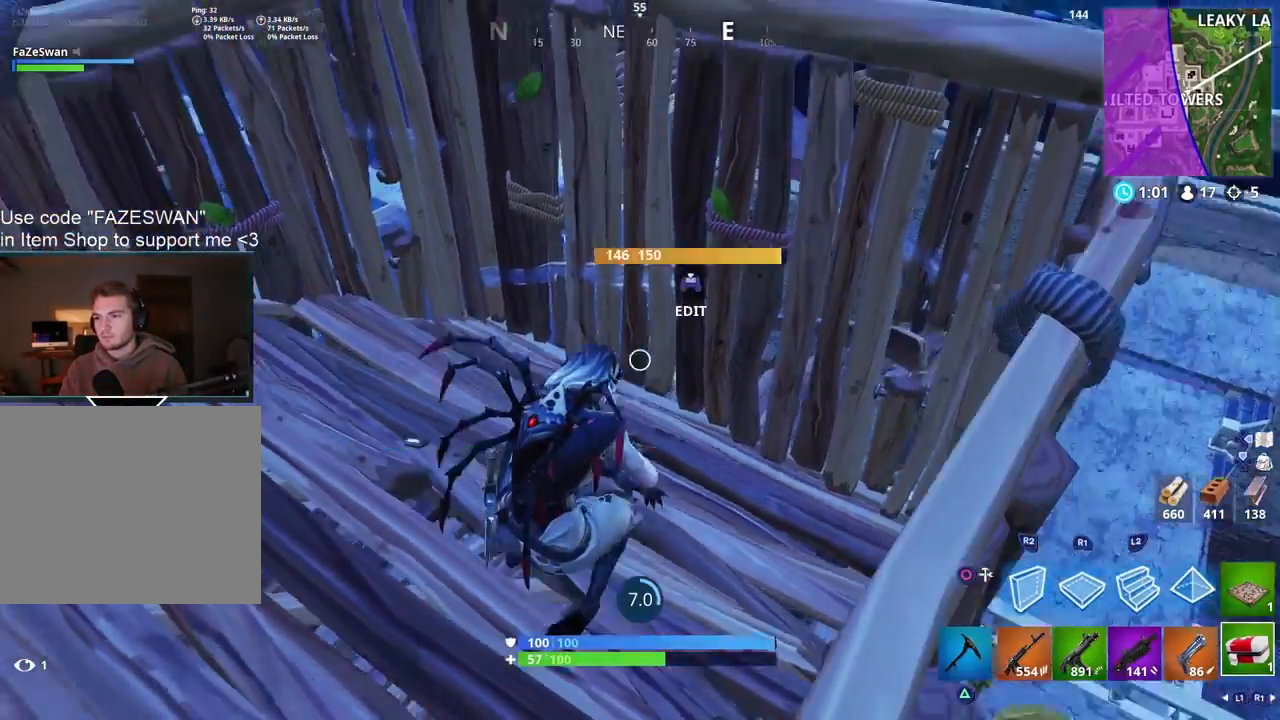
{"buttons": [], "left_stick": "up-right", "right_stick": "right", "events": [[83, "left_stick", "center"], [117, "right_stick", "center"], [300, "right_stick", "right"], [333, "left_stick", "right"], [383, "left_stick", "up-right"]]}
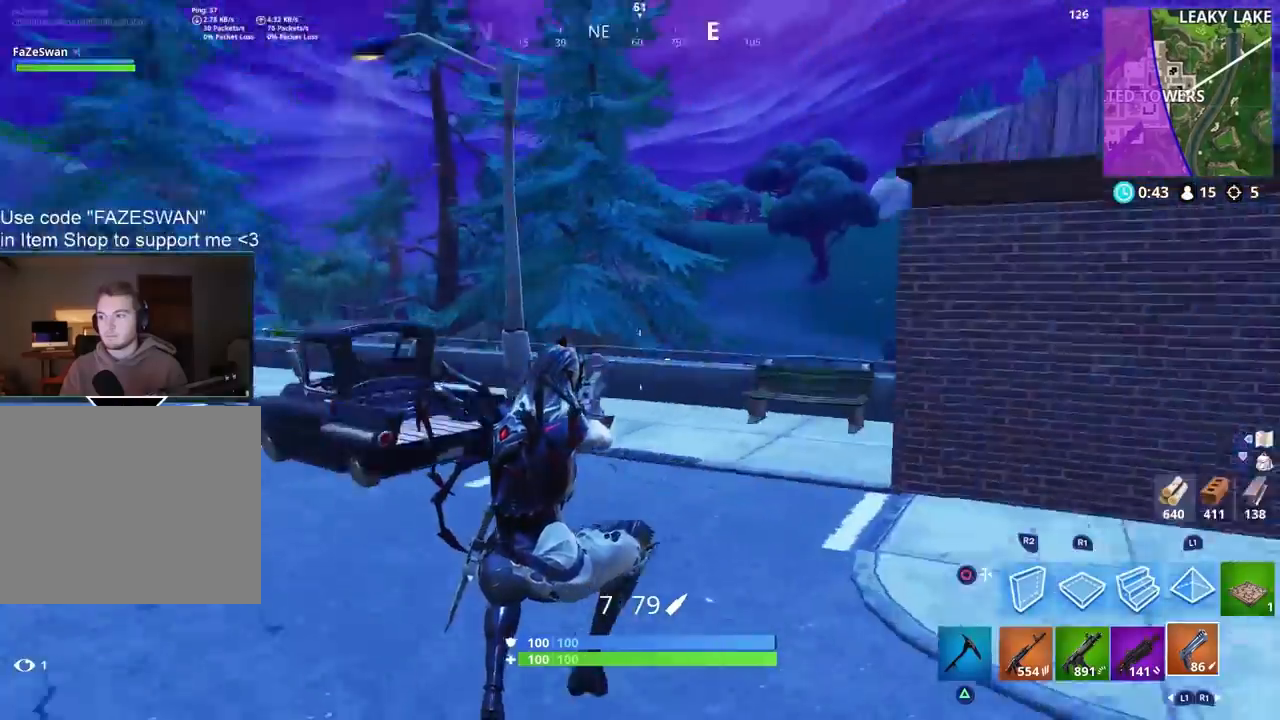
{"buttons": ["CROSS"], "left_stick": "up", "right_stick": "down"}
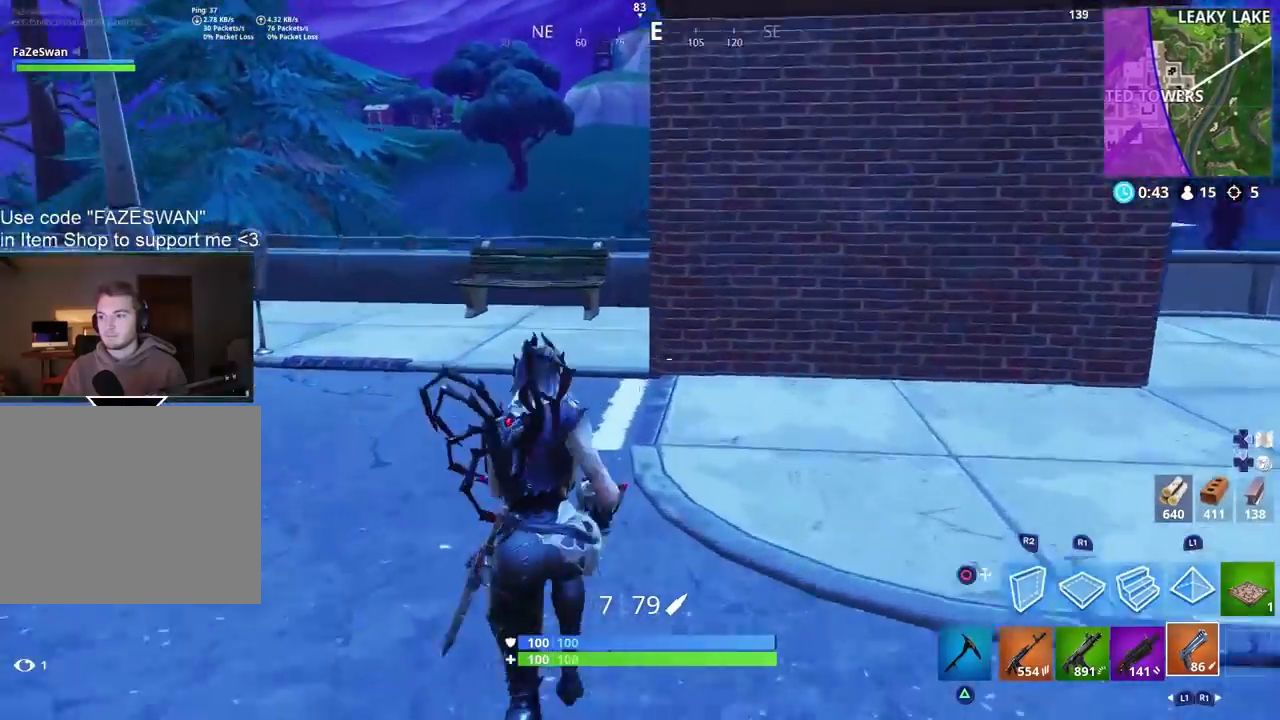
{"buttons": [], "left_stick": "up", "right_stick": "center", "events": [[117, "CROSS", "up"], [267, "right_stick", "center"]]}
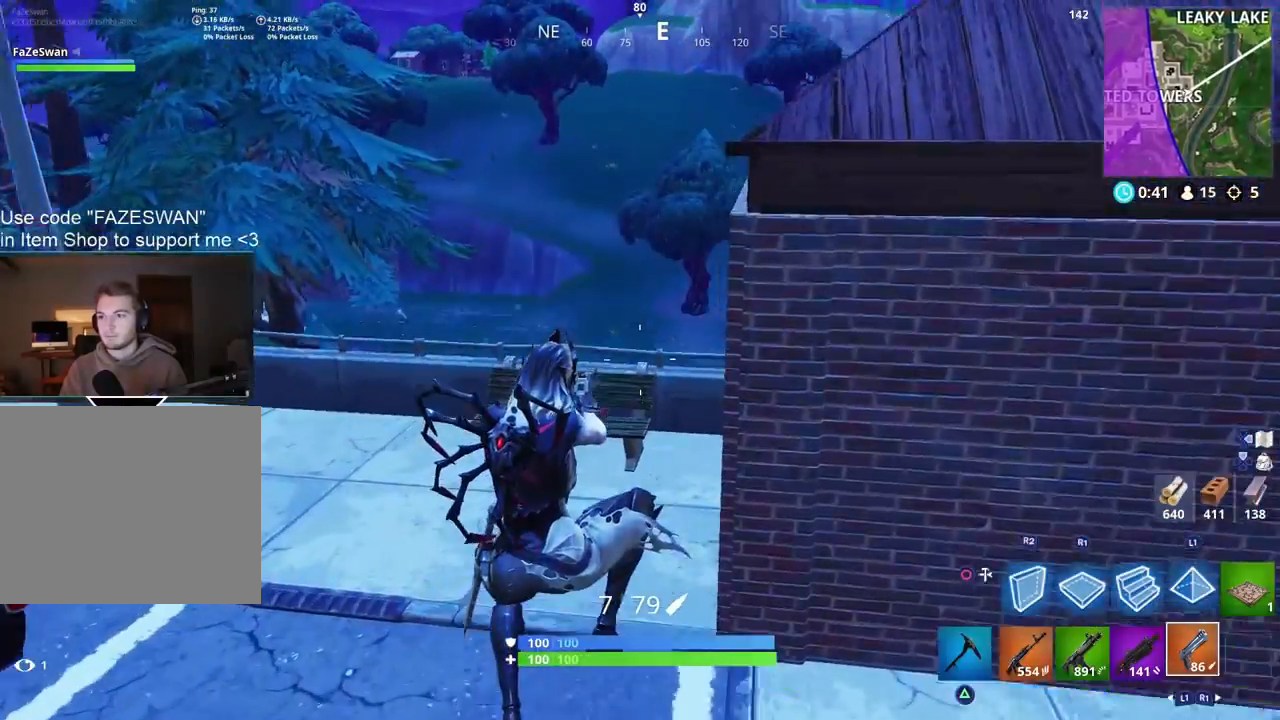
{"buttons": [], "left_stick": "up", "right_stick": "center", "events": []}
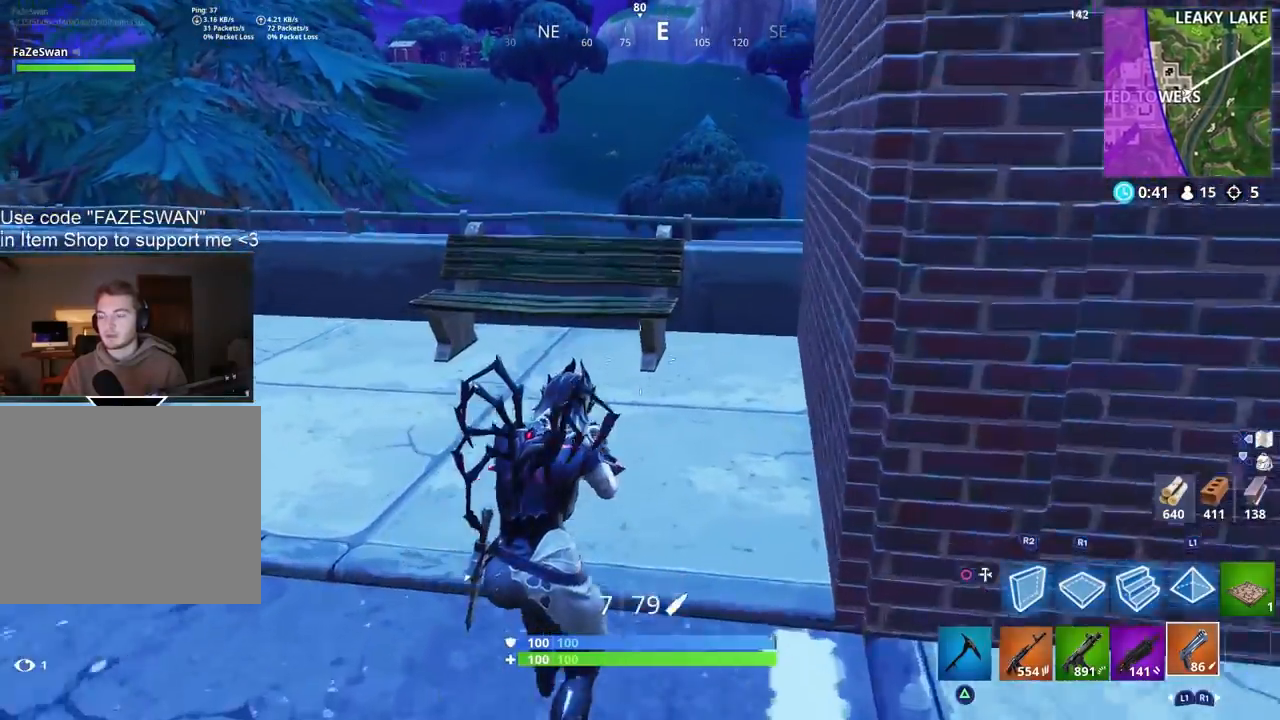
{"buttons": [], "left_stick": "up", "right_stick": "down", "events": [[33, "right_stick", "down"], [233, "CROSS", "down"], [383, "CROSS", "up"]]}
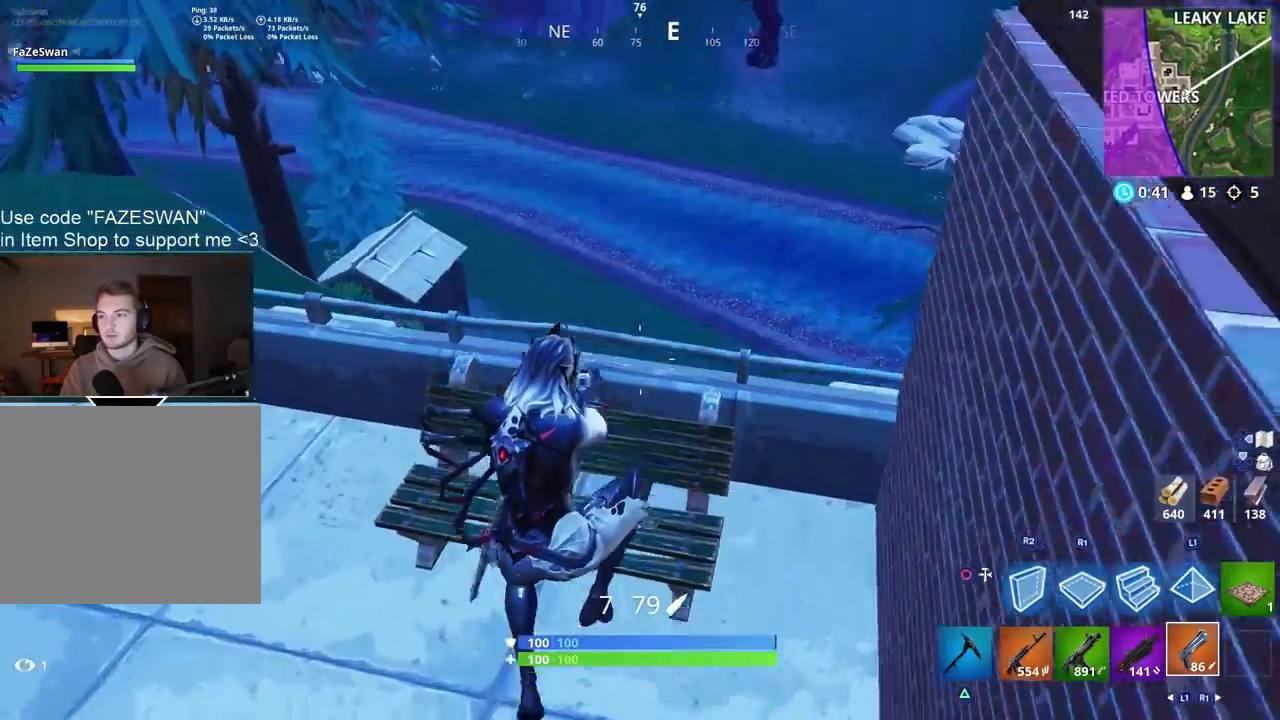
{"buttons": [], "left_stick": "up", "right_stick": "down", "events": [[333, "right_stick", "center"], [450, "right_stick", "down"]]}
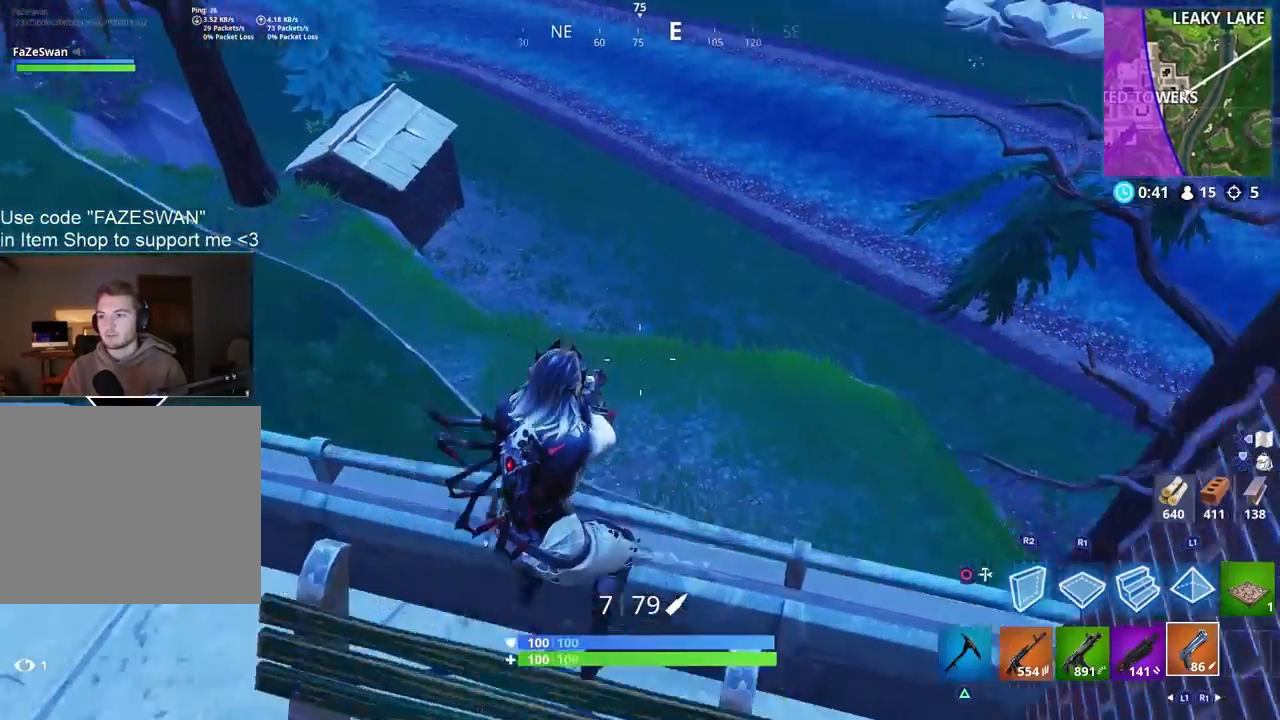
{"buttons": [], "left_stick": "up", "right_stick": "right", "events": [[17, "right_stick", "right"], [200, "right_stick", "center"], [367, "right_stick", "right"]]}
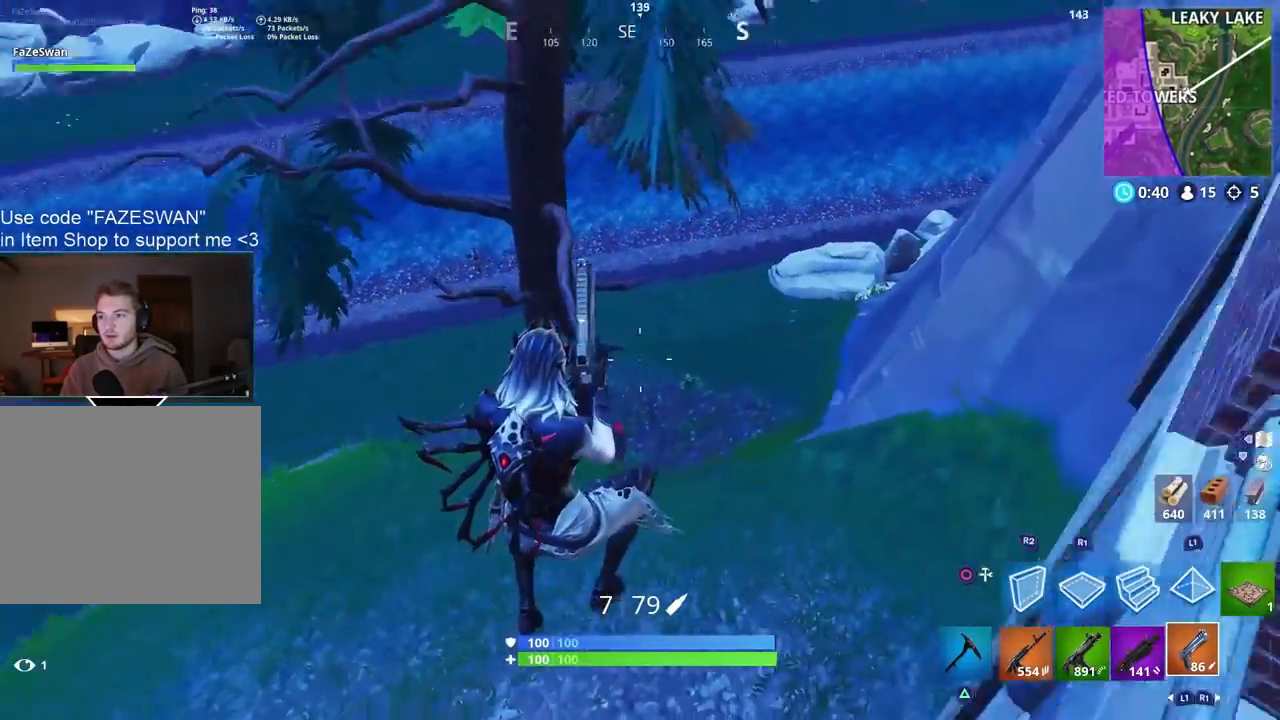
{"buttons": [], "left_stick": "up", "right_stick": "up", "events": [[50, "right_stick", "center"], [117, "right_stick", "up-left"], [333, "right_stick", "up"]]}
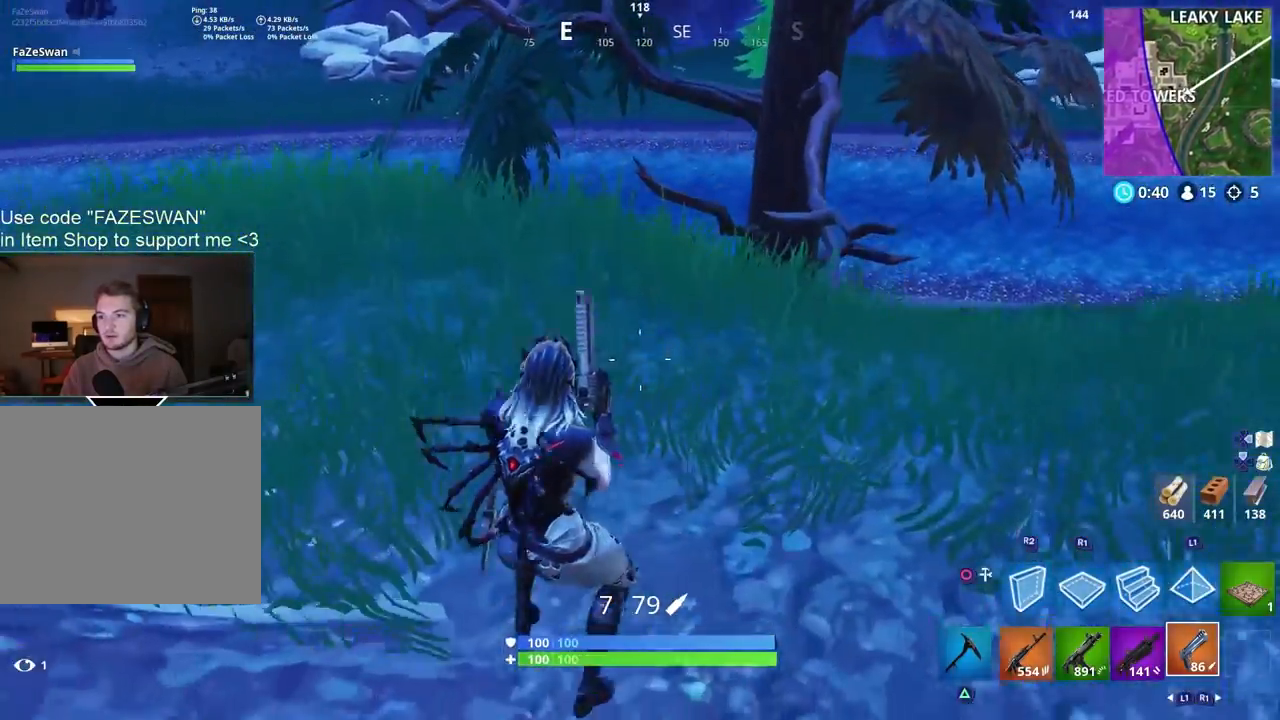
{"buttons": ["R3"], "left_stick": "up-right", "right_stick": "up", "events": [[383, "left_stick", "up-right"], [433, "R3", "down"]]}
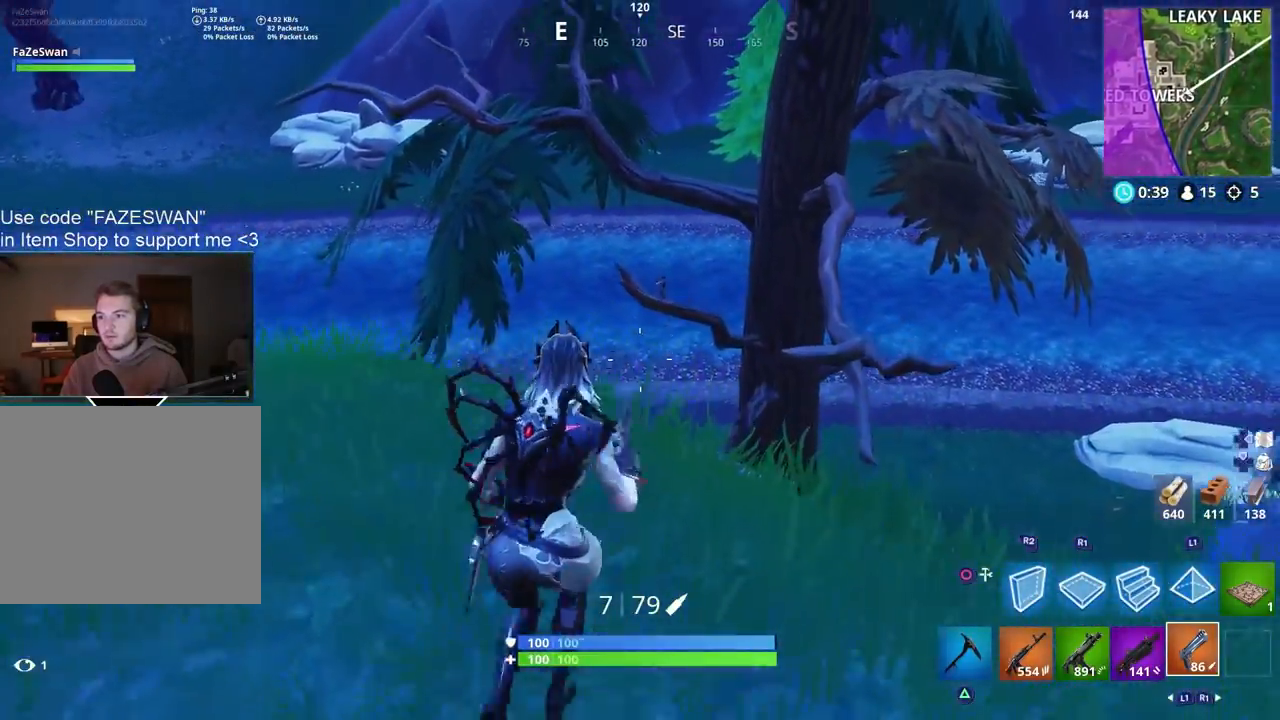
{"buttons": [], "left_stick": "up-left", "right_stick": "up", "events": [[17, "R3", "up"], [17, "left_stick", "up"], [233, "left_stick", "center"], [433, "left_stick", "up-left"]]}
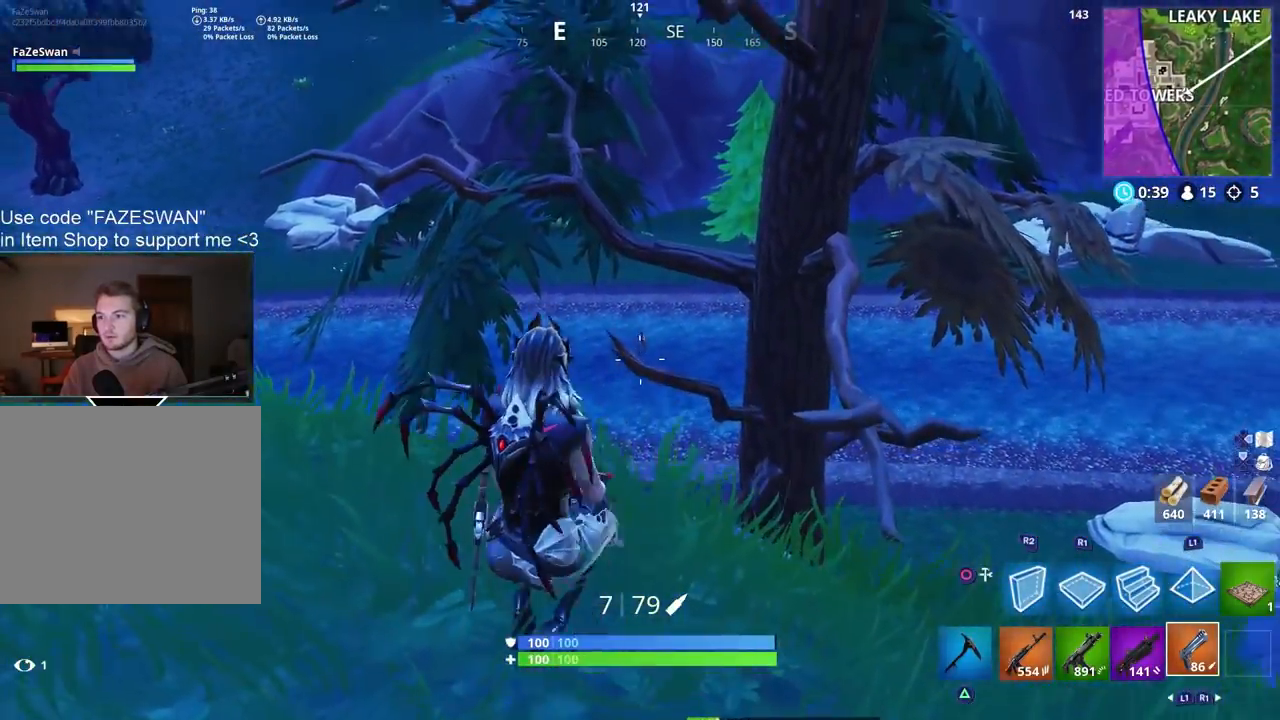
{"buttons": [], "left_stick": "up-left", "right_stick": "center", "events": [[17, "right_stick", "center"]]}
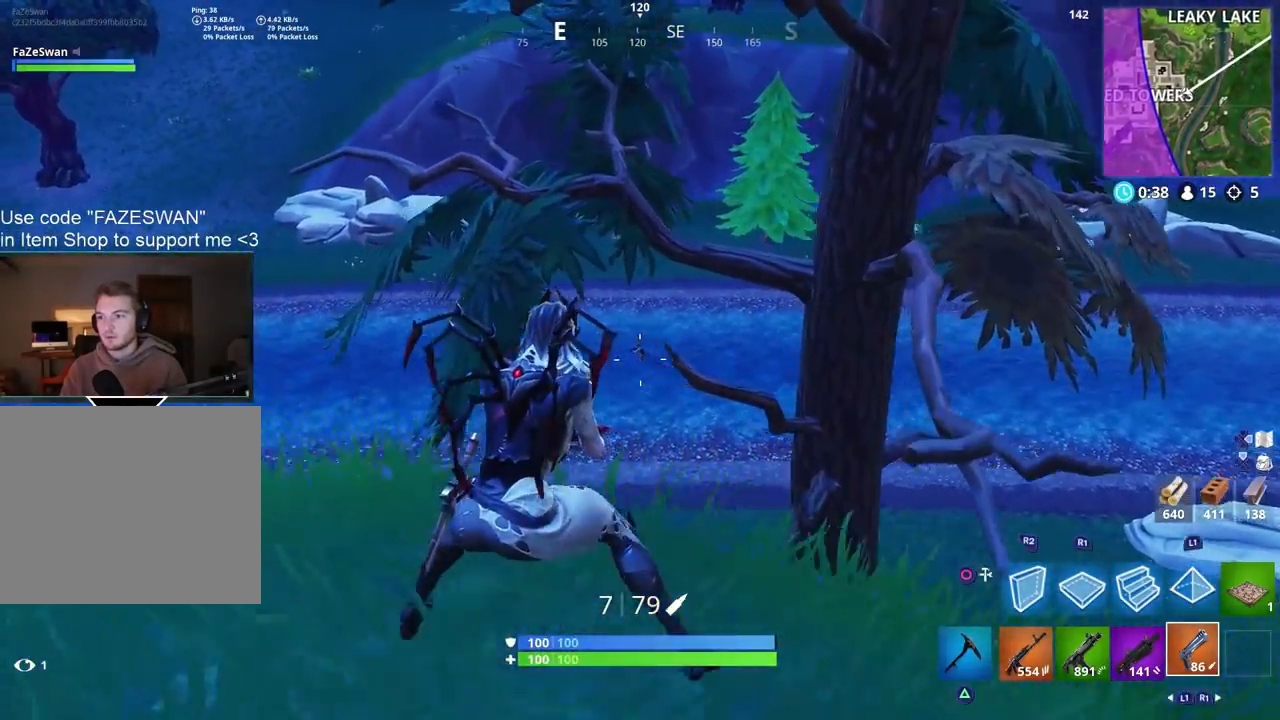
{"buttons": ["L1", "L2", "R2"], "left_stick": "left", "right_stick": "up-left", "events": [[67, "left_stick", "center"], [67, "right_stick", "up"], [217, "right_stick", "up-left"], [250, "L2", "down"], [267, "L1", "down"], [383, "R2", "down"], [500, "left_stick", "left"]]}
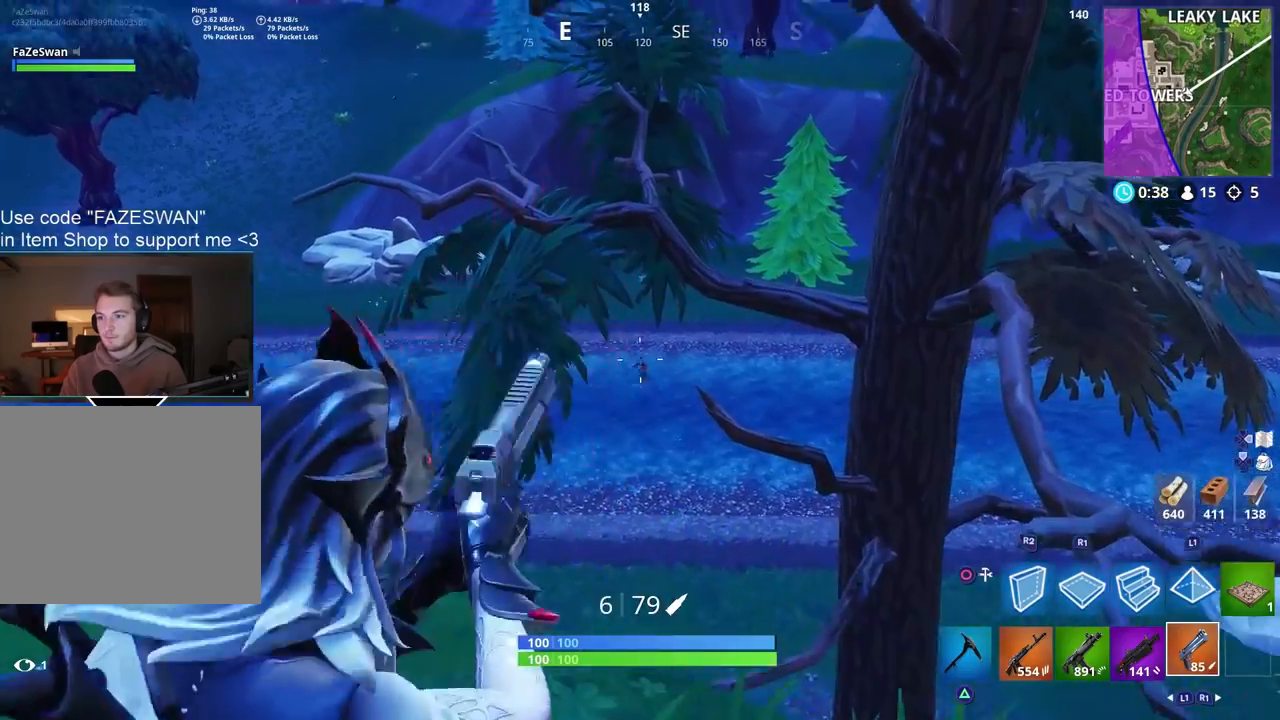
{"buttons": [], "left_stick": "up-left", "right_stick": "left", "events": [[17, "L1", "up"], [17, "L2", "up"], [33, "R2", "up"], [67, "right_stick", "center"], [117, "left_stick", "up-left"], [317, "left_stick", "left"], [350, "right_stick", "left"], [417, "left_stick", "up-left"]]}
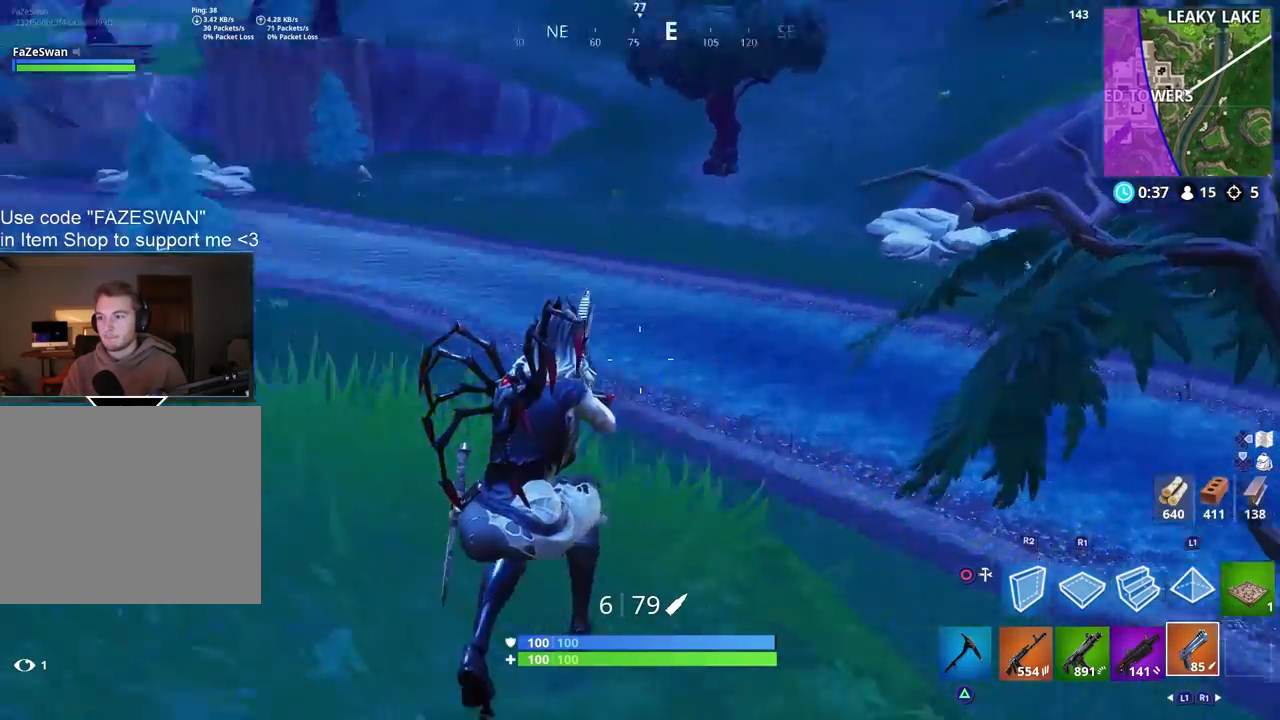
{"buttons": [], "left_stick": "up-left", "right_stick": "right", "events": [[83, "R3", "down"], [200, "R3", "up"], [250, "right_stick", "center"], [300, "right_stick", "right"]]}
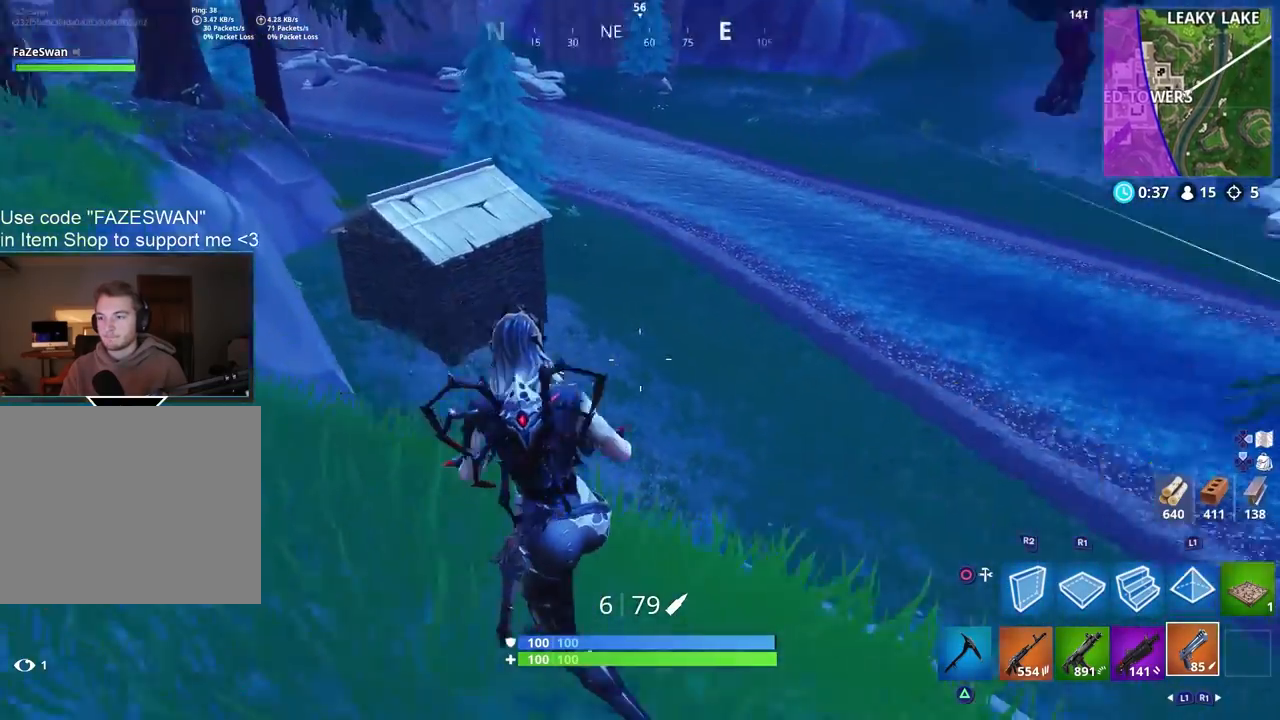
{"buttons": [], "left_stick": "left", "right_stick": "up-right", "events": [[83, "R3", "down"], [133, "left_stick", "down-left"], [217, "R3", "up"], [250, "right_stick", "up-right"], [383, "left_stick", "left"]]}
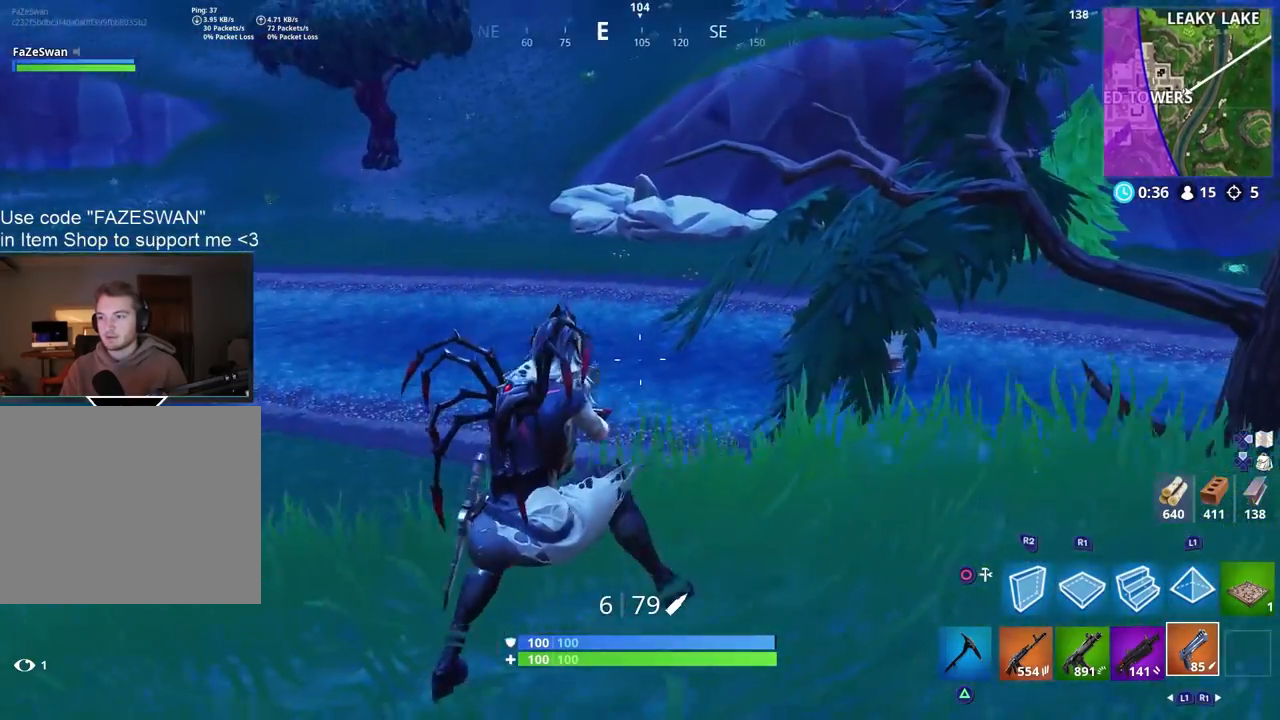
{"buttons": [], "left_stick": "down-left", "right_stick": "right", "events": [[167, "left_stick", "down-left"], [267, "right_stick", "right"]]}
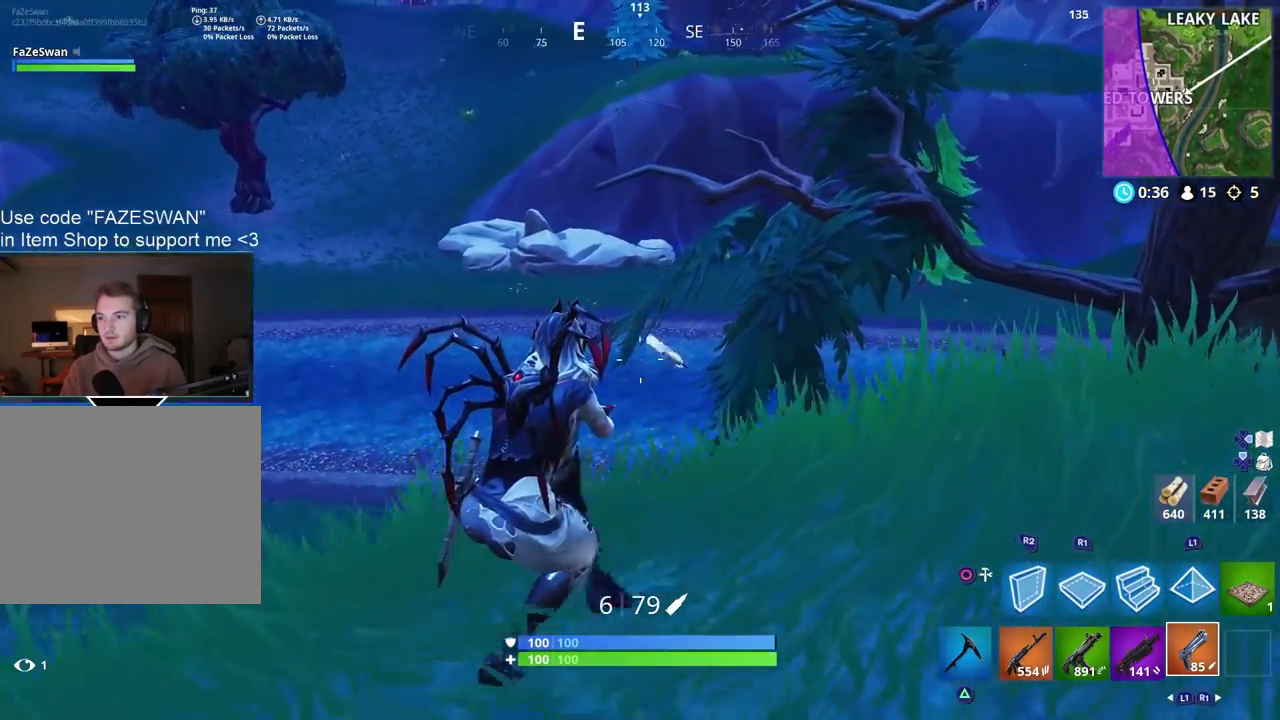
{"buttons": [], "left_stick": "up-left", "right_stick": "up-left", "events": [[50, "right_stick", "center"], [217, "right_stick", "left"], [300, "right_stick", "up-left"], [450, "left_stick", "up-left"]]}
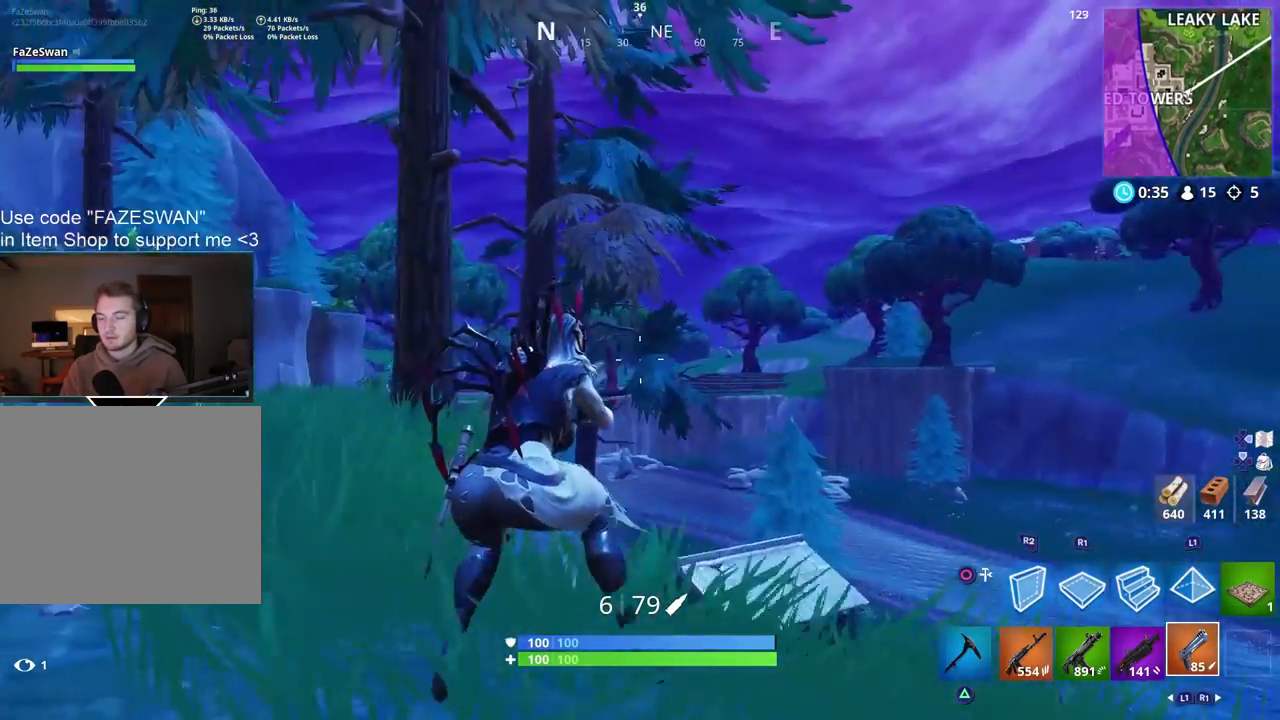
{"buttons": [], "left_stick": "up-left", "right_stick": "right", "events": [[67, "right_stick", "down-right"], [117, "CROSS", "down"], [167, "CROSS", "up"], [233, "CROSS", "down"], [333, "CROSS", "up"], [350, "right_stick", "right"]]}
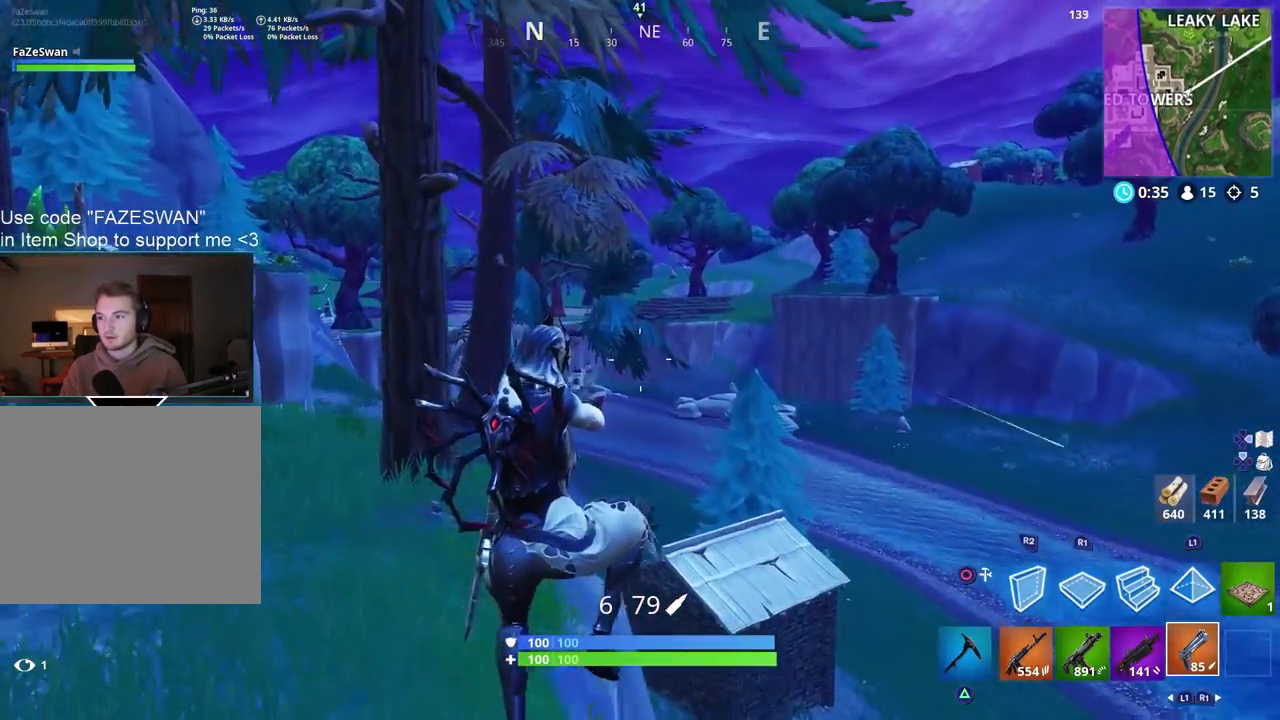
{"buttons": [], "left_stick": "up-left", "right_stick": "right", "events": []}
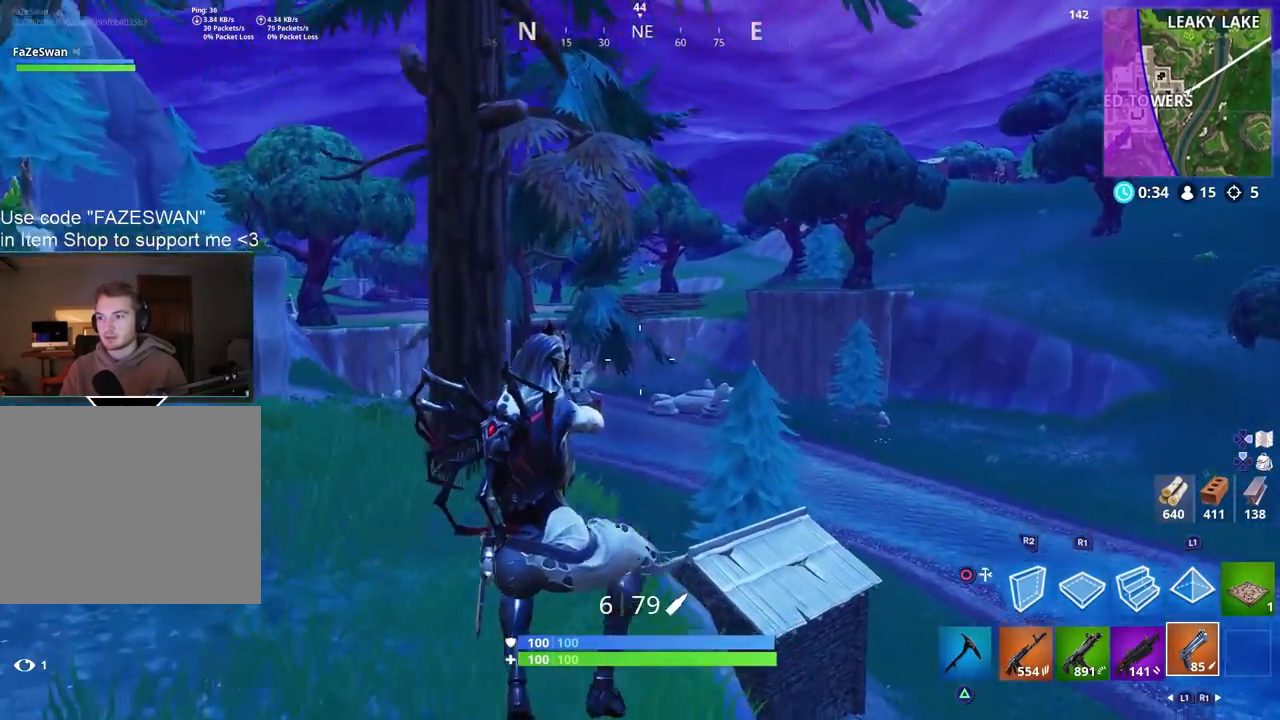
{"buttons": [], "left_stick": "left", "right_stick": "down-right", "events": [[133, "left_stick", "left"], [233, "right_stick", "down-right"], [383, "CROSS", "down"], [467, "CROSS", "up"]]}
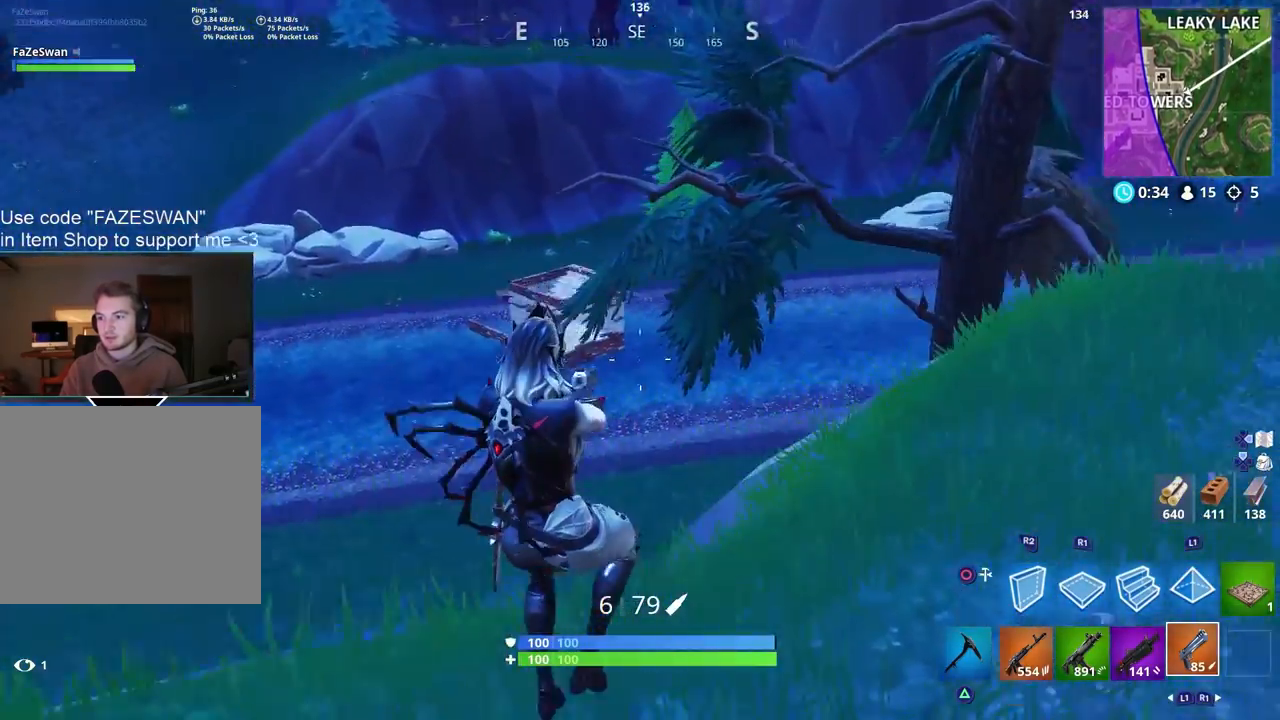
{"buttons": [], "left_stick": "left", "right_stick": "center", "events": [[83, "right_stick", "down-left"], [133, "right_stick", "left"], [233, "right_stick", "center"]]}
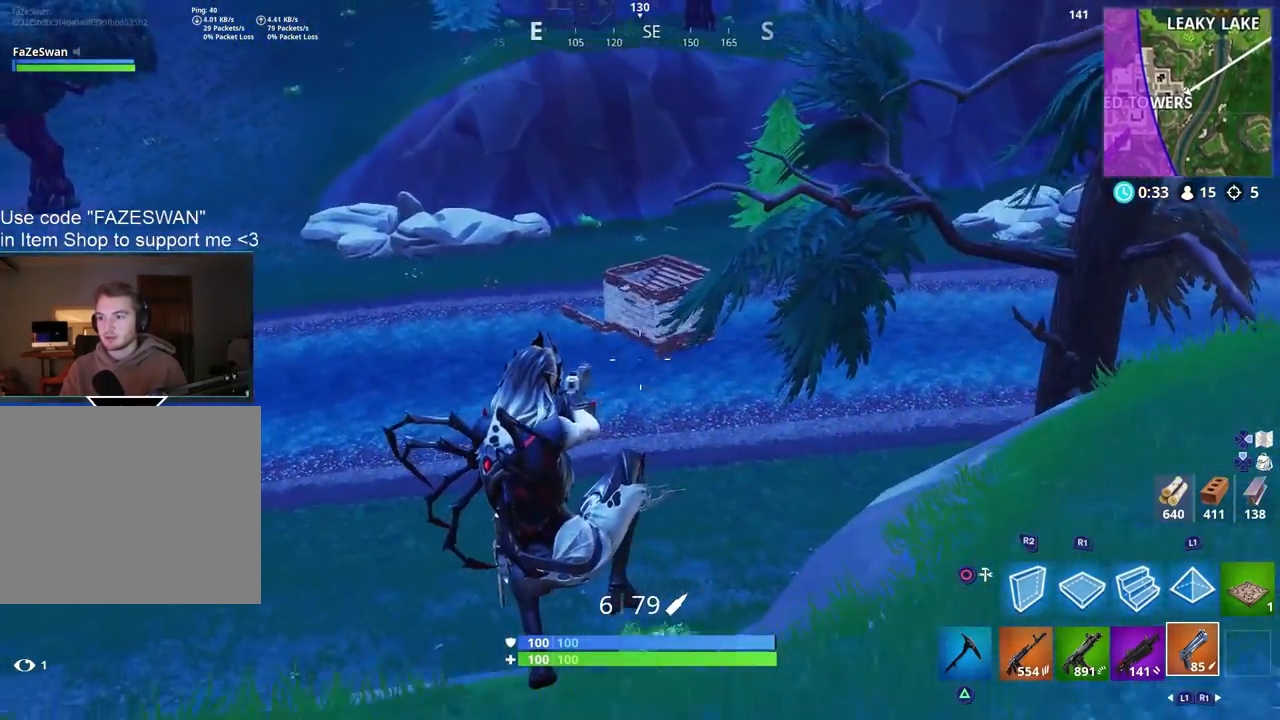
{"buttons": [], "left_stick": "down-left", "right_stick": "up-right", "events": [[33, "right_stick", "up"], [467, "left_stick", "down-left"], [483, "right_stick", "up-right"]]}
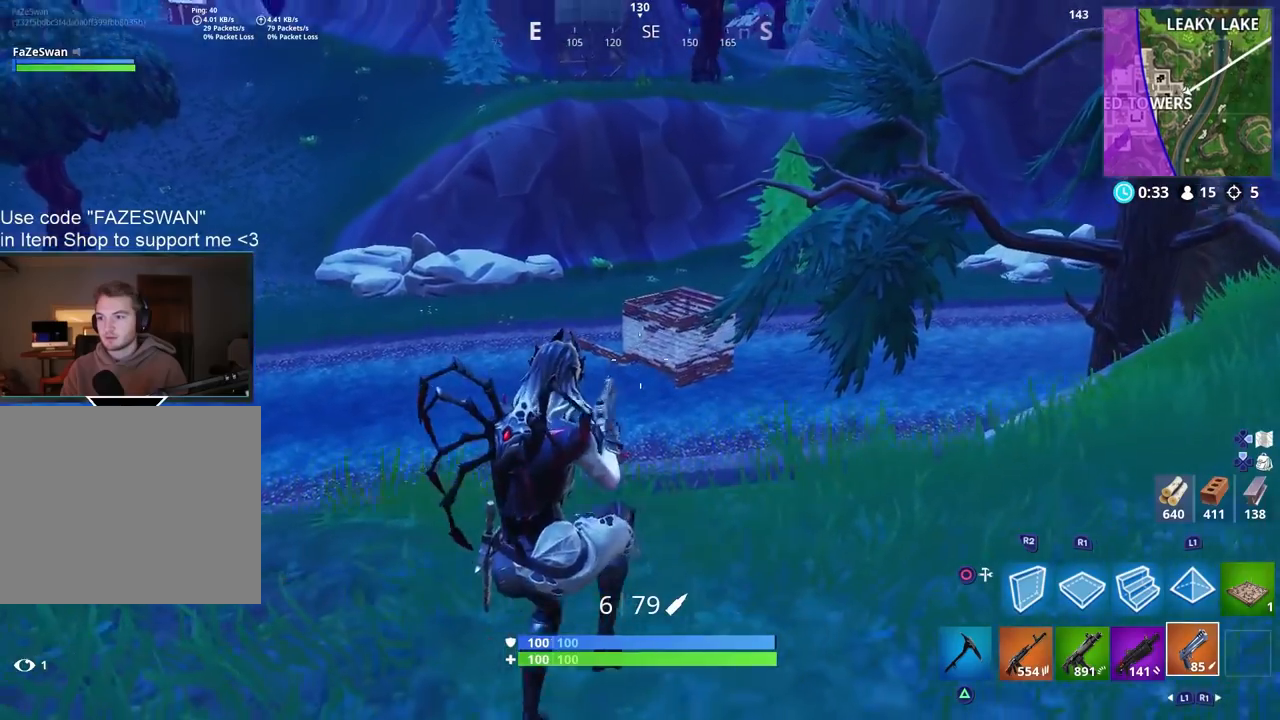
{"buttons": [], "left_stick": "center", "right_stick": "up", "events": [[100, "left_stick", "center"], [433, "right_stick", "up"]]}
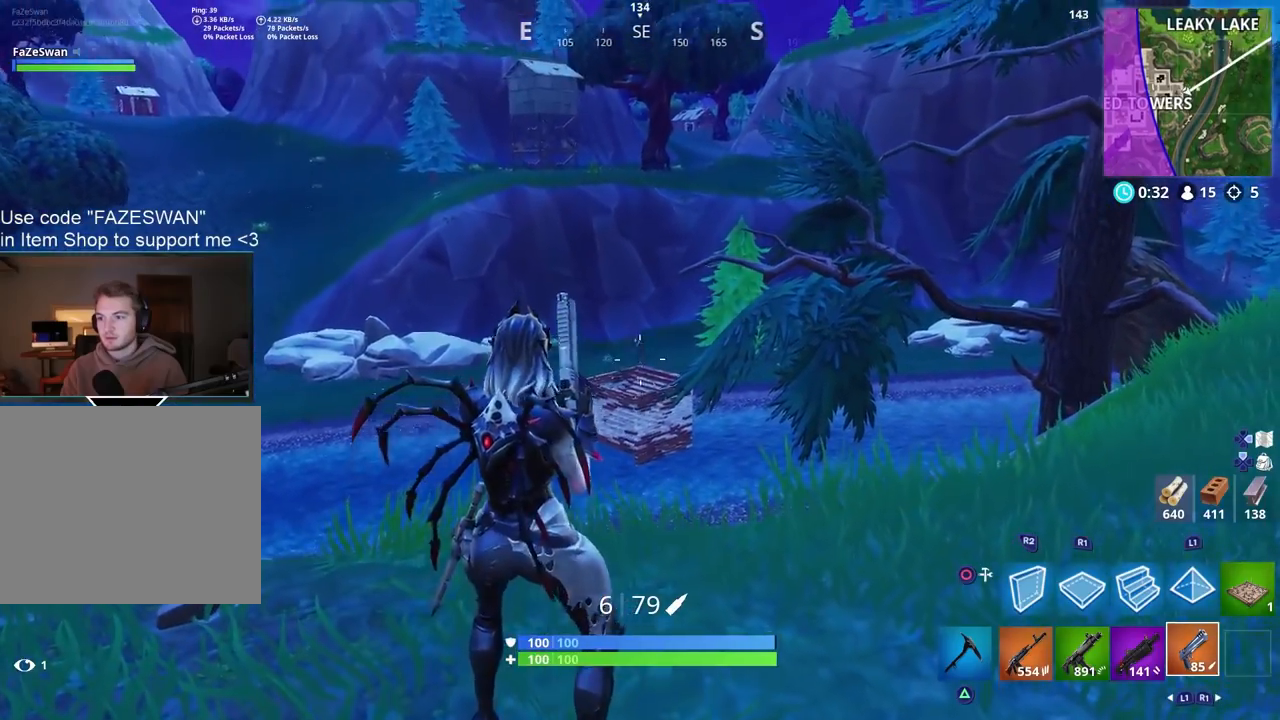
{"buttons": ["R2"], "left_stick": "center", "right_stick": "center", "events": [[67, "L2", "down"], [83, "L1", "down"], [217, "L1", "up"], [250, "right_stick", "up-left"], [283, "L1", "down"], [333, "R2", "down"], [400, "L1", "up"], [400, "R3", "down"], [400, "right_stick", "center"], [450, "R1", "down"], [500, "L2", "up"], [500, "R1", "up"], [500, "R3", "up"]]}
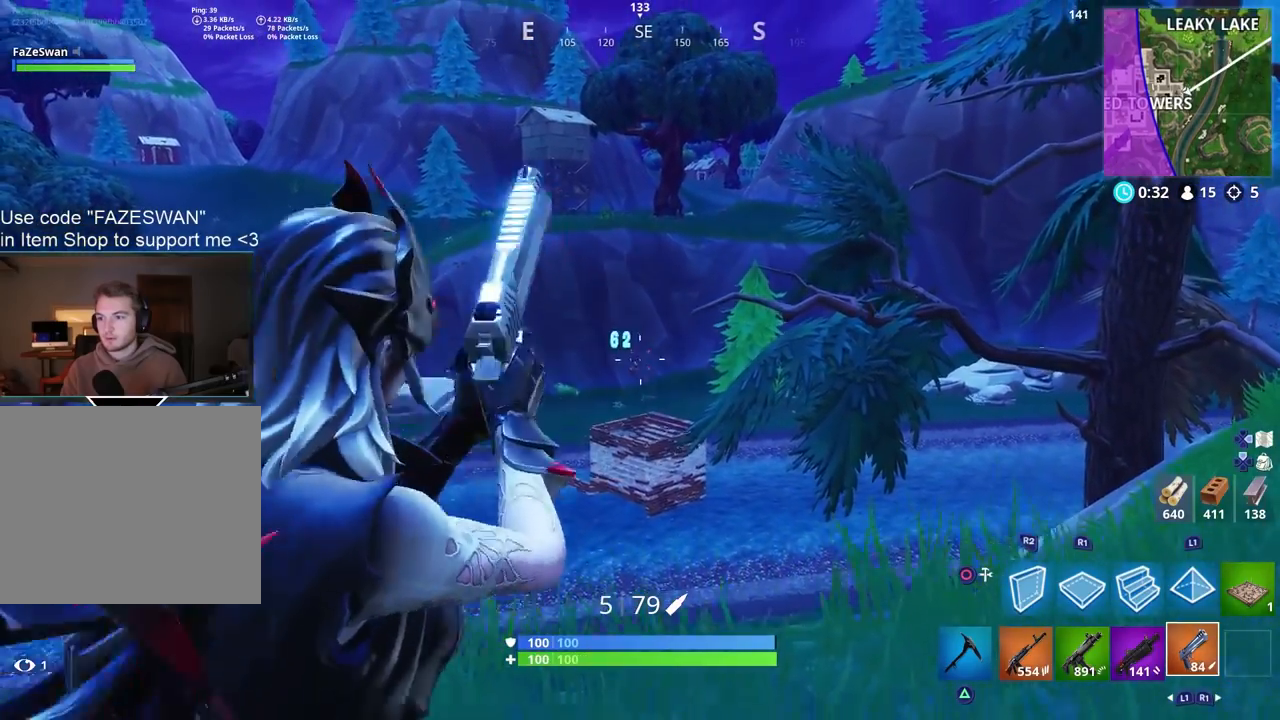
{"buttons": [], "left_stick": "left", "right_stick": "down", "events": [[17, "R2", "up"], [33, "right_stick", "down-left"], [67, "left_stick", "left"], [133, "right_stick", "down"]]}